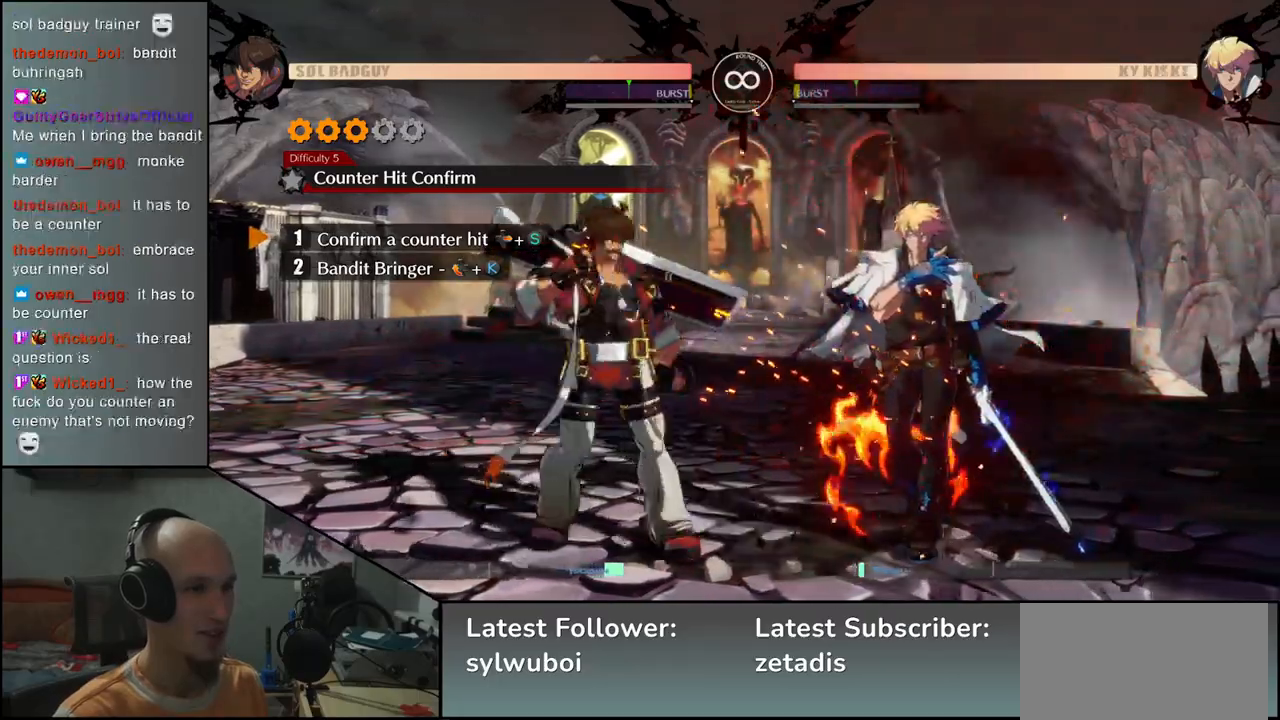
Gameplay with a controller (arcade stick); each line is a JSON object with the inputs held at the frame after it. "events" lists button and stick changes between this image and that frame as [ms after this image, input, new state], when the widget could be followed in between. Not read: L3 R3 SELECT START.
{"buttons": [], "left_stick": "right", "events": []}
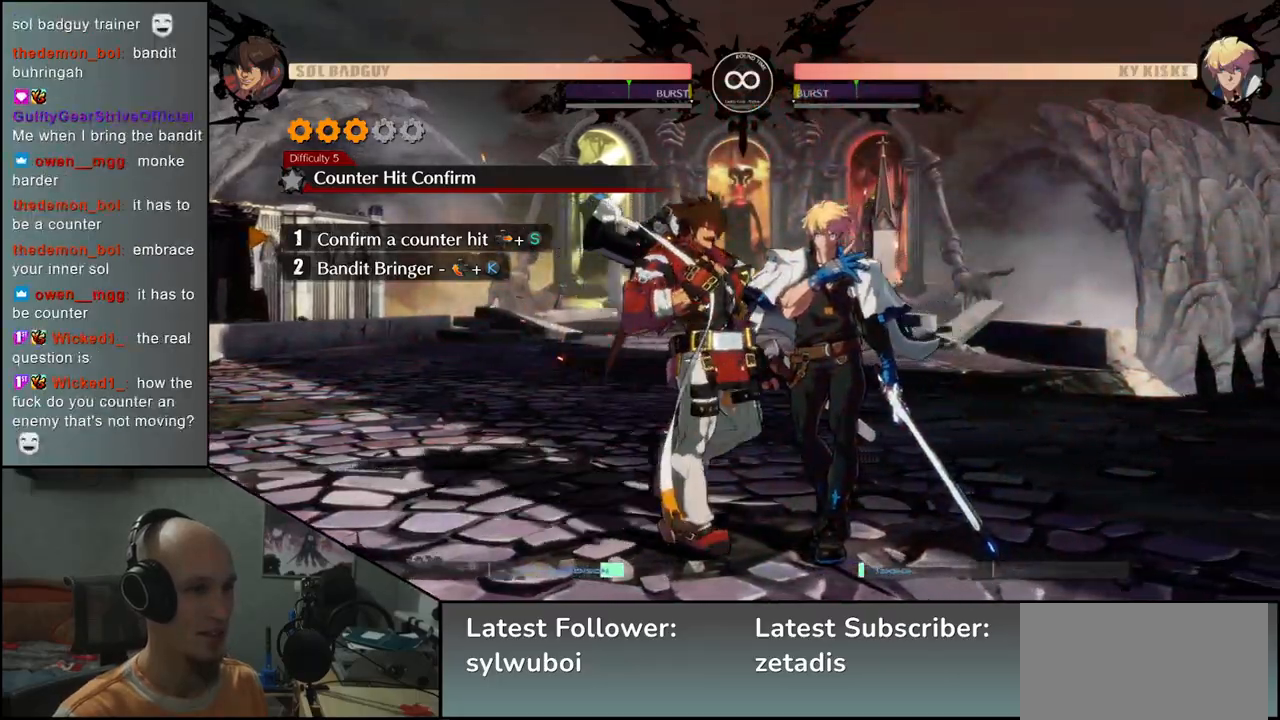
{"buttons": [], "left_stick": "right", "events": [[50, "TRIANGLE", "down"], [133, "TRIANGLE", "up"]]}
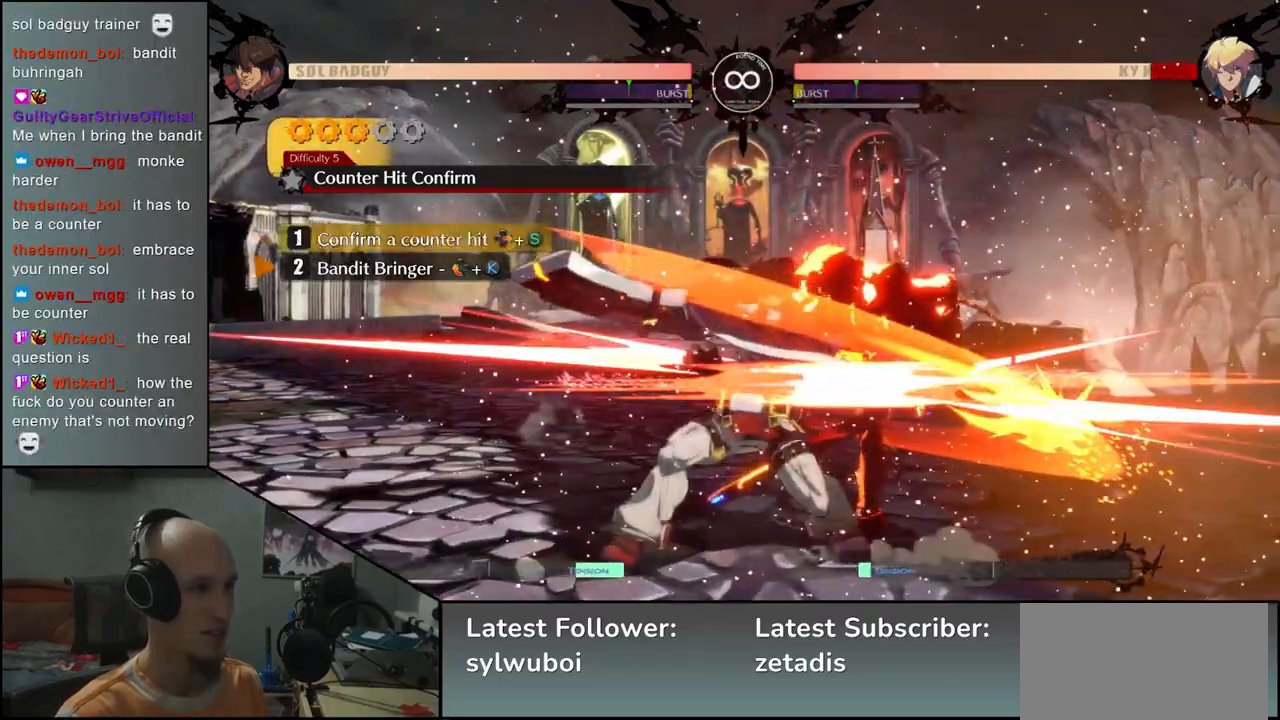
{"buttons": [], "left_stick": "center", "events": [[167, "left_stick", "down"], [217, "left_stick", "left"], [233, "L2", "down"], [317, "L2", "up"], [367, "left_stick", "center"]]}
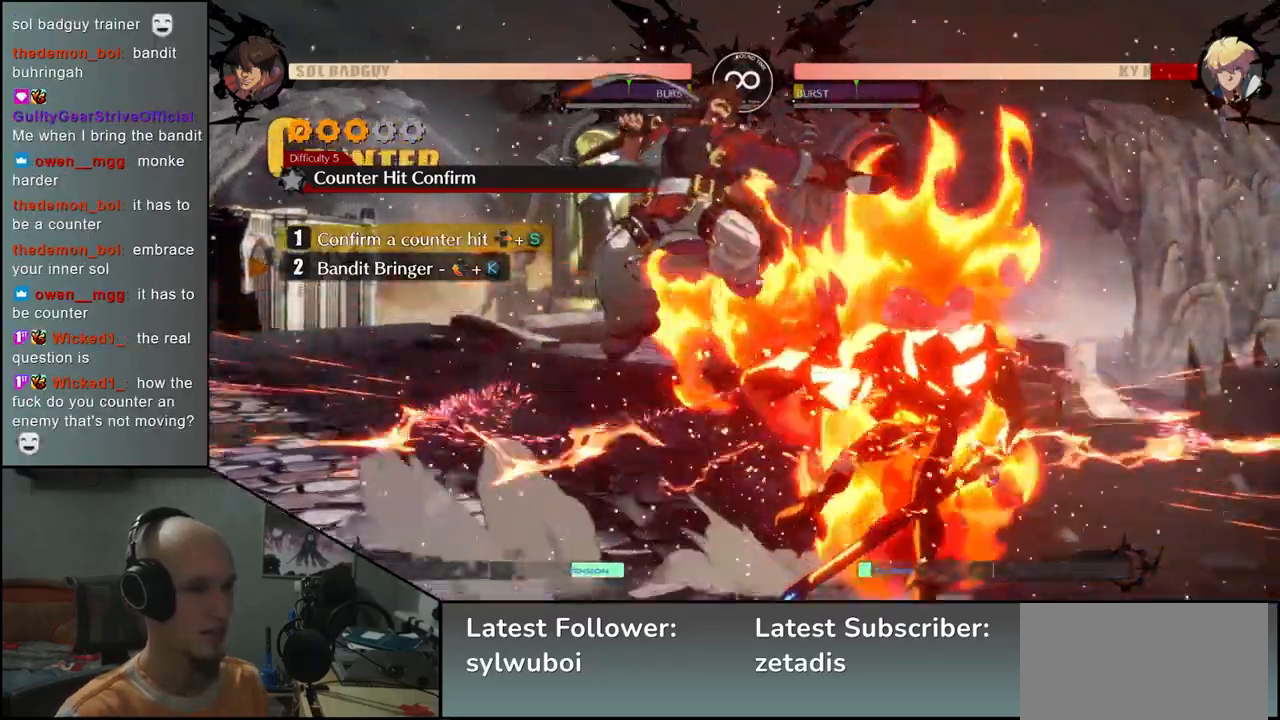
{"buttons": [], "left_stick": "center", "events": []}
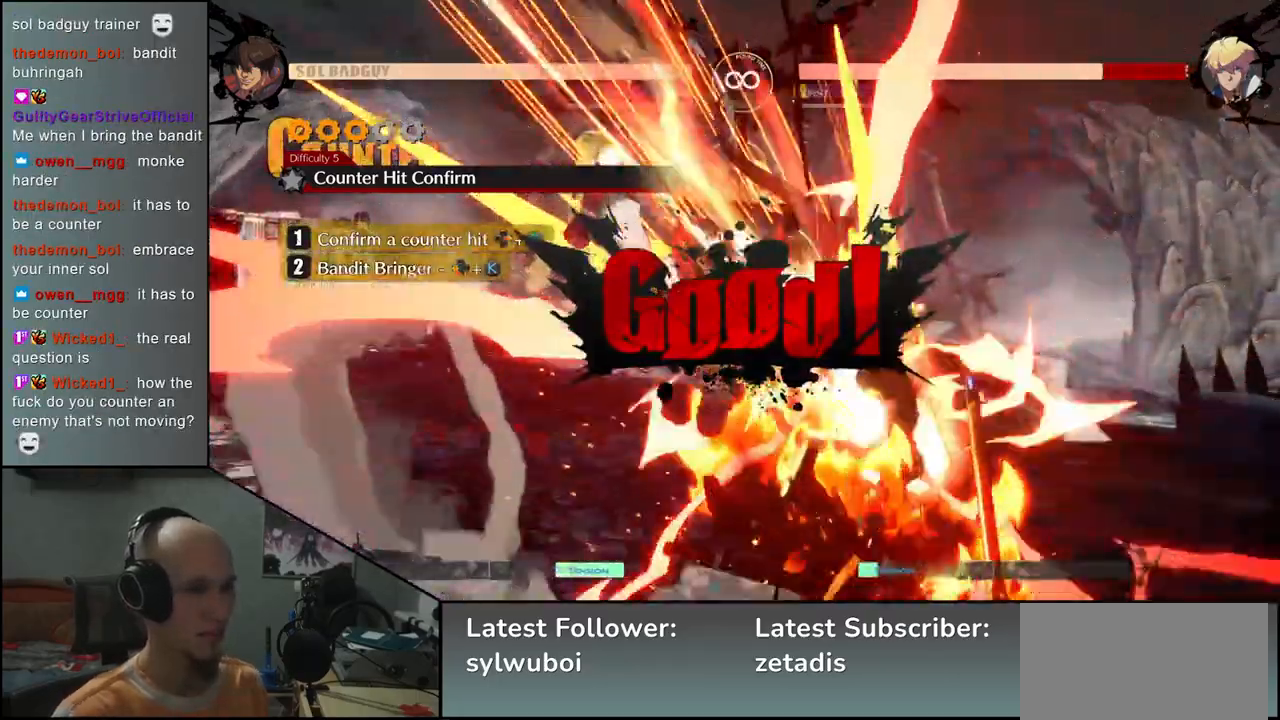
{"buttons": [], "left_stick": "center", "events": []}
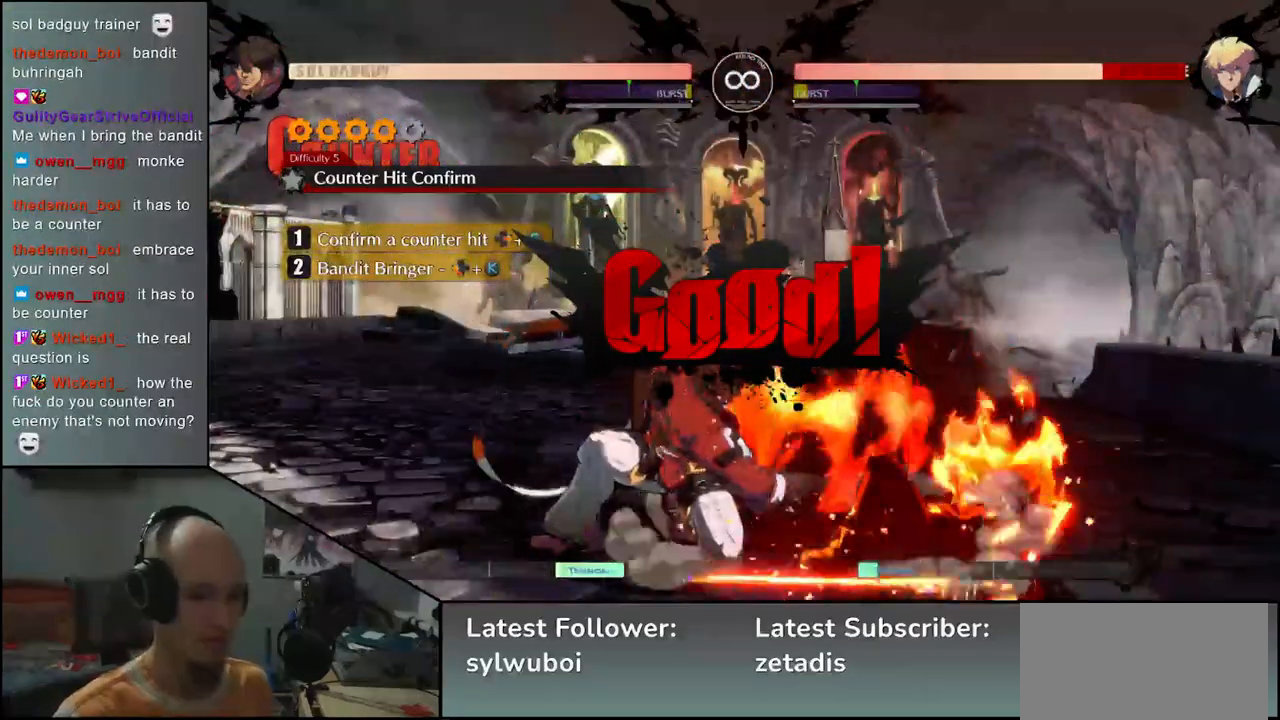
{"buttons": [], "left_stick": "center", "events": []}
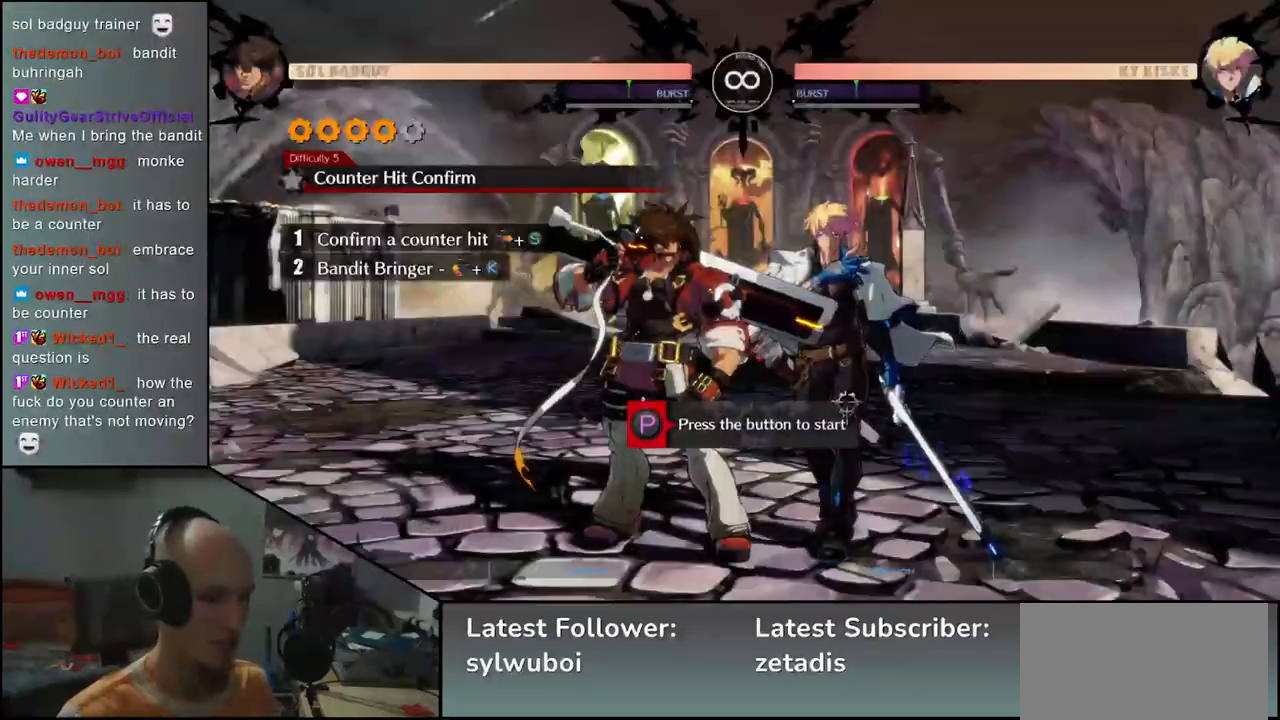
{"buttons": [], "left_stick": "center", "events": []}
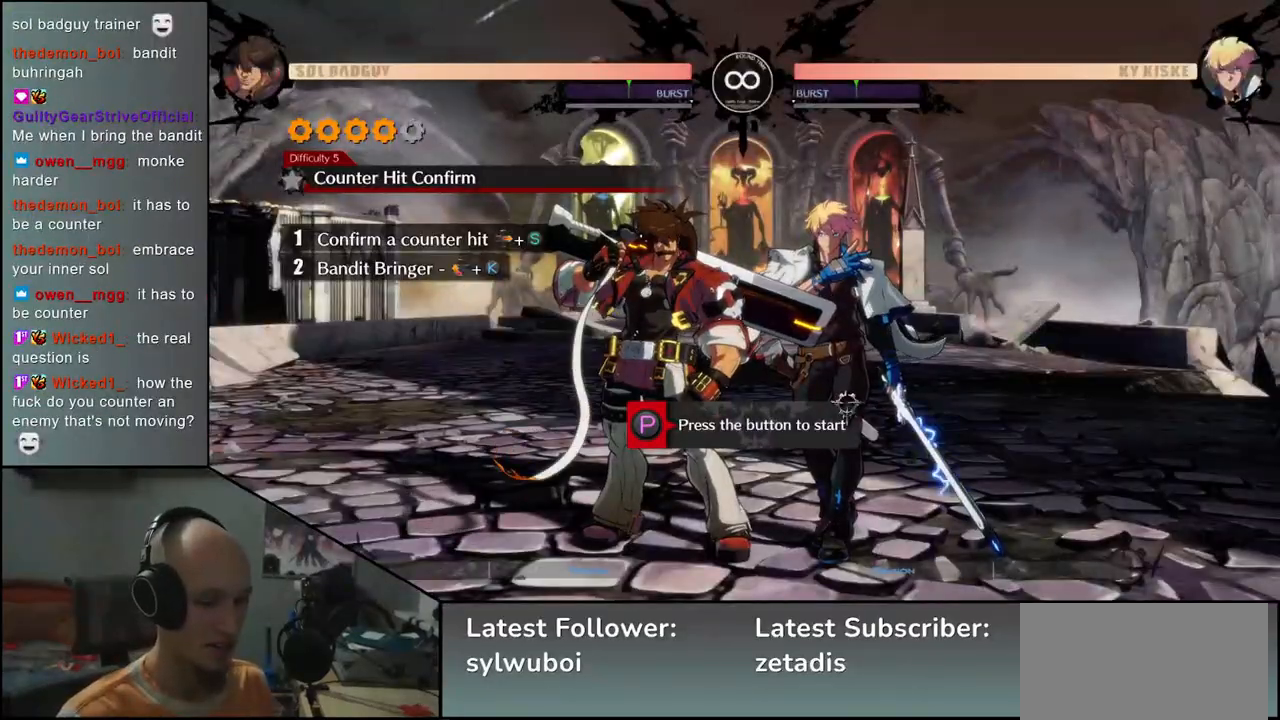
{"buttons": [], "left_stick": "center", "events": []}
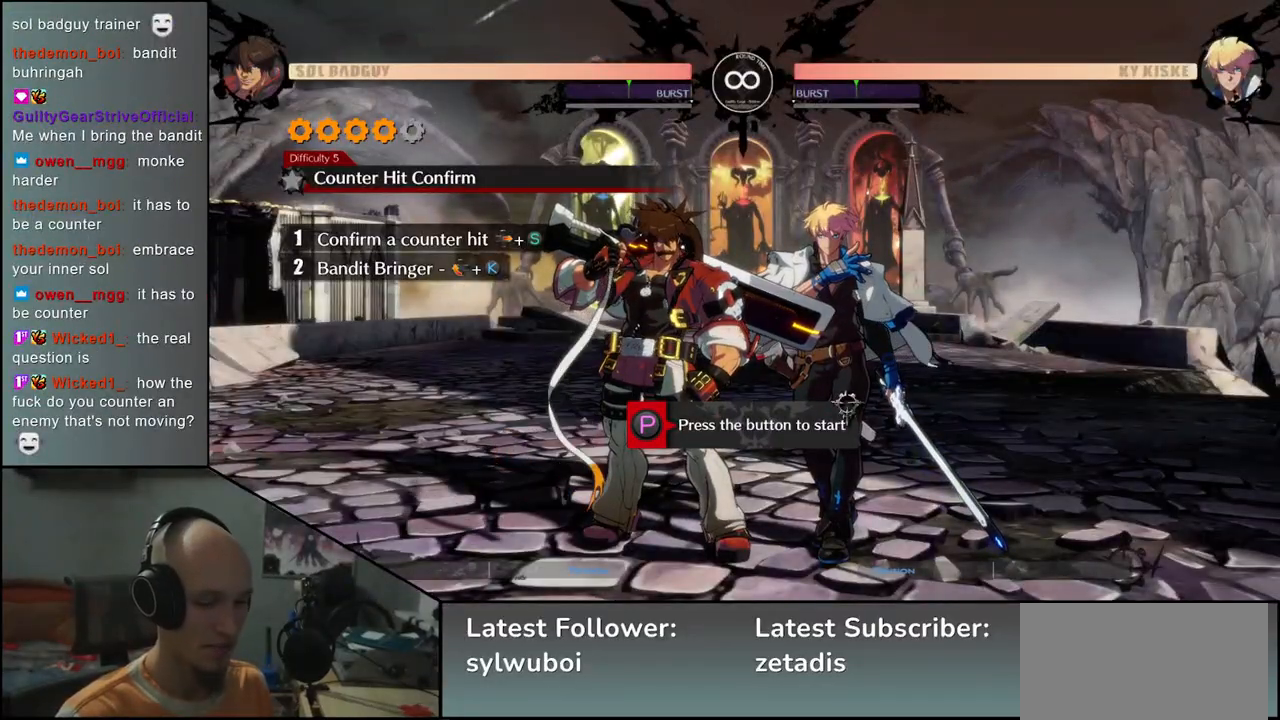
{"buttons": [], "left_stick": "center", "events": []}
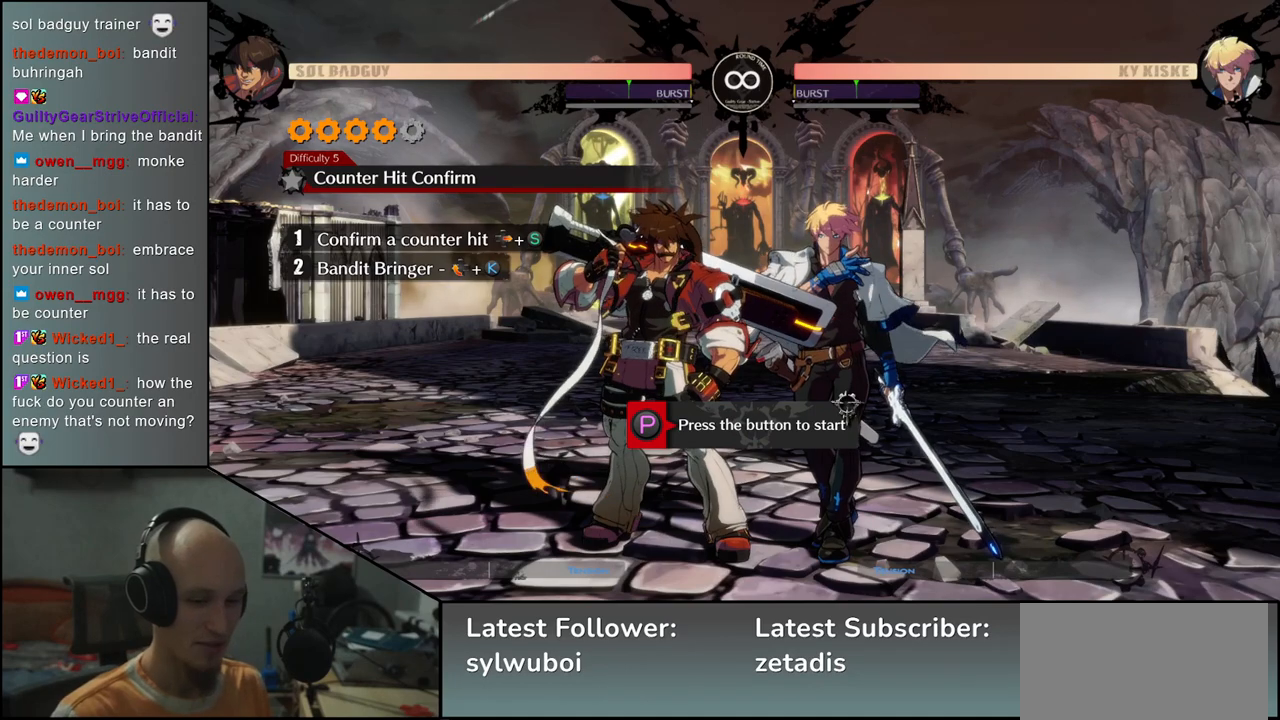
{"buttons": [], "left_stick": "center", "events": []}
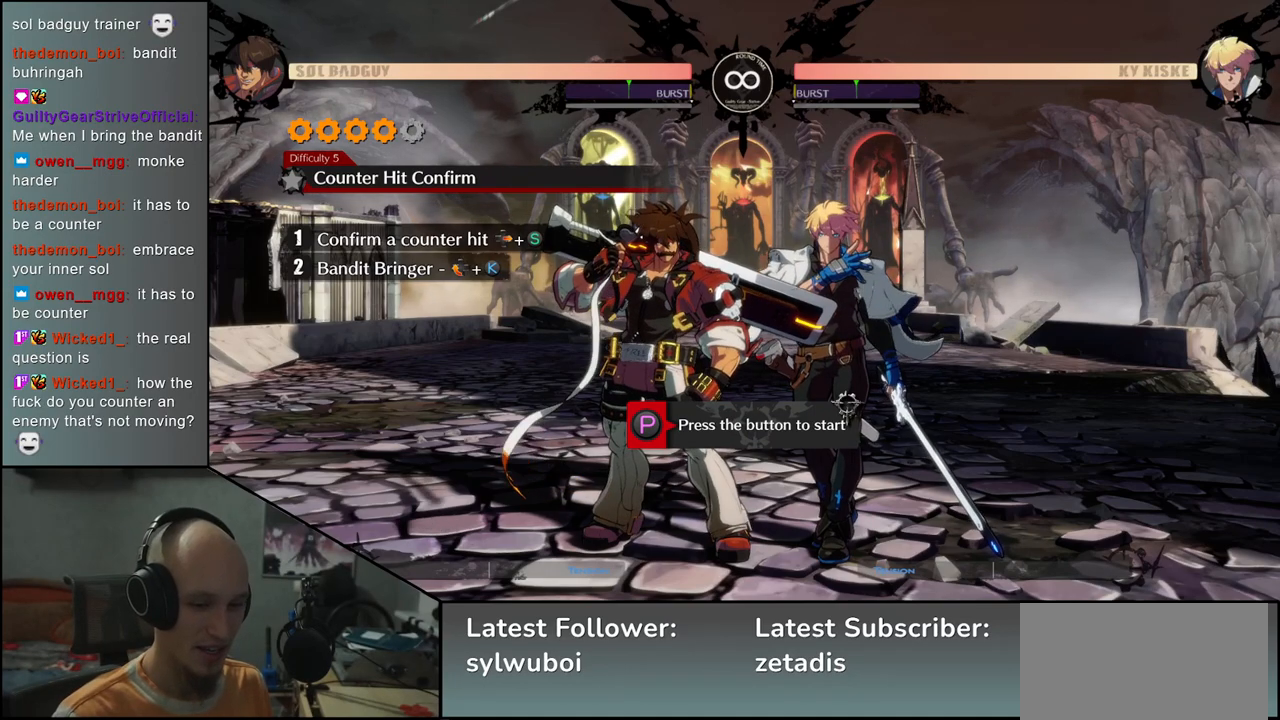
{"buttons": [], "left_stick": "center", "events": []}
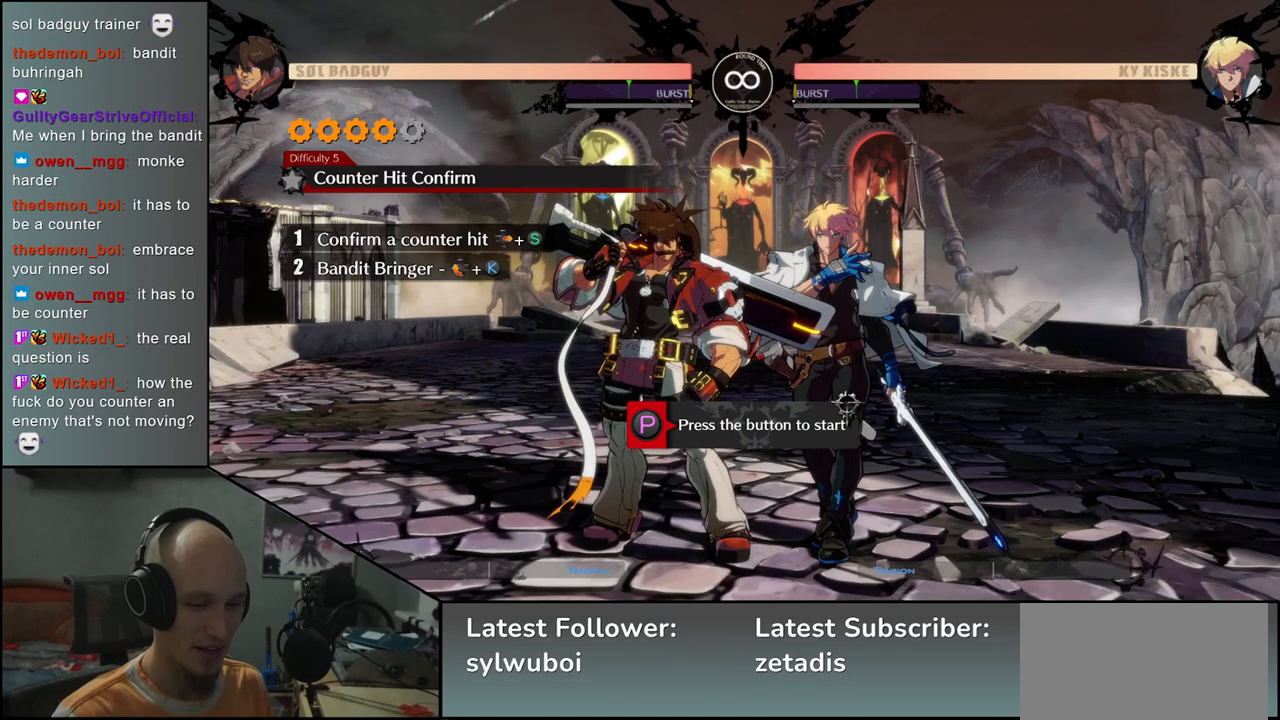
{"buttons": [], "left_stick": "center", "events": []}
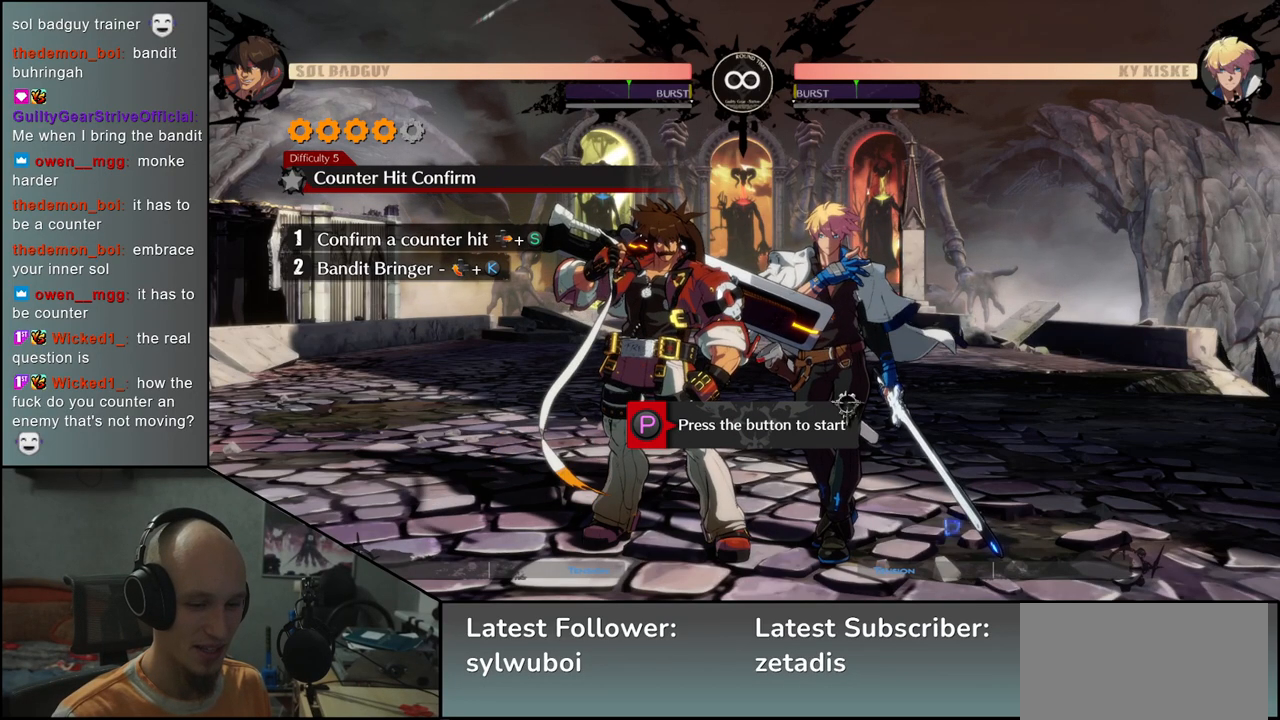
{"buttons": [], "left_stick": "center", "events": []}
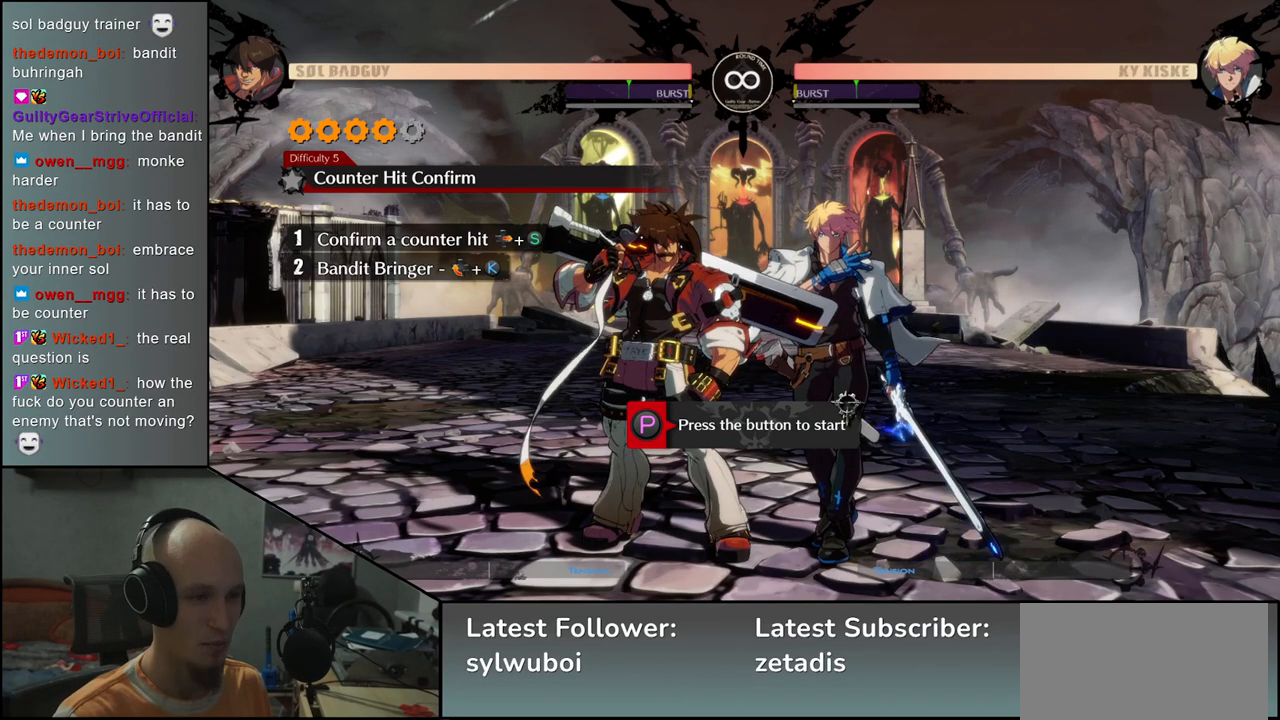
{"buttons": [], "left_stick": "center", "events": [[317, "R1", "down"], [383, "R1", "up"]]}
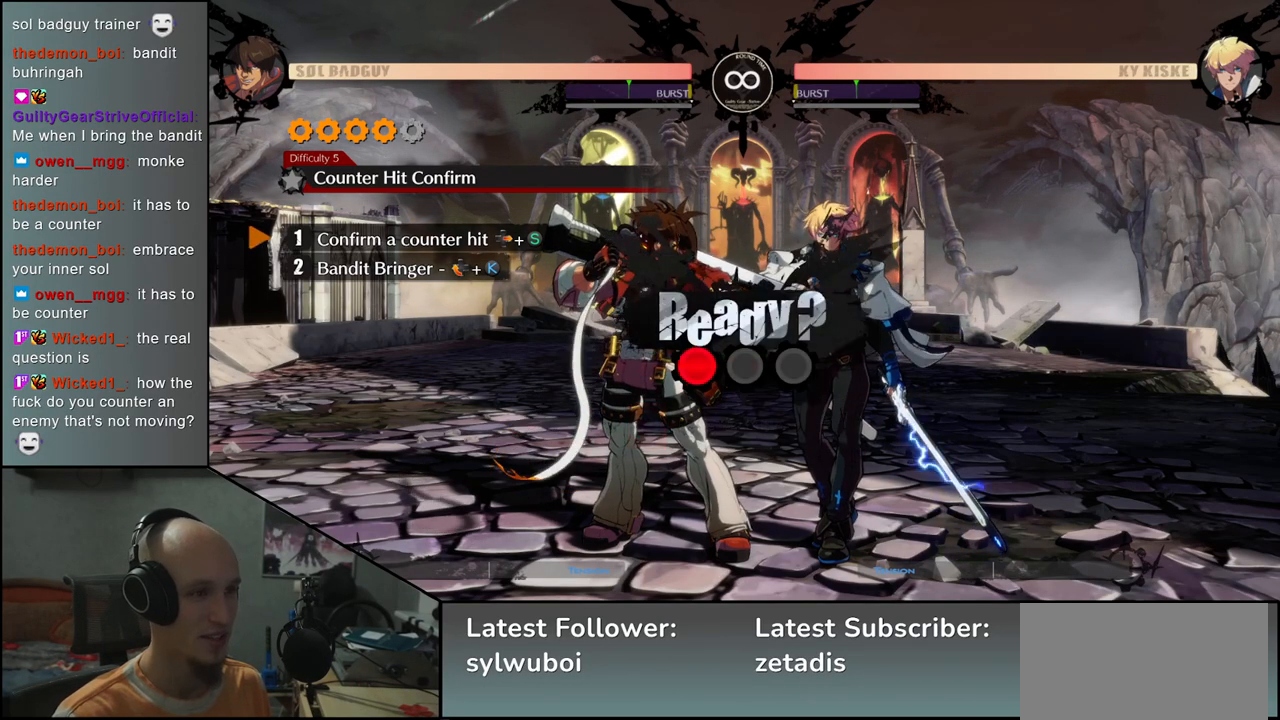
{"buttons": [], "left_stick": "right", "events": [[50, "left_stick", "right"]]}
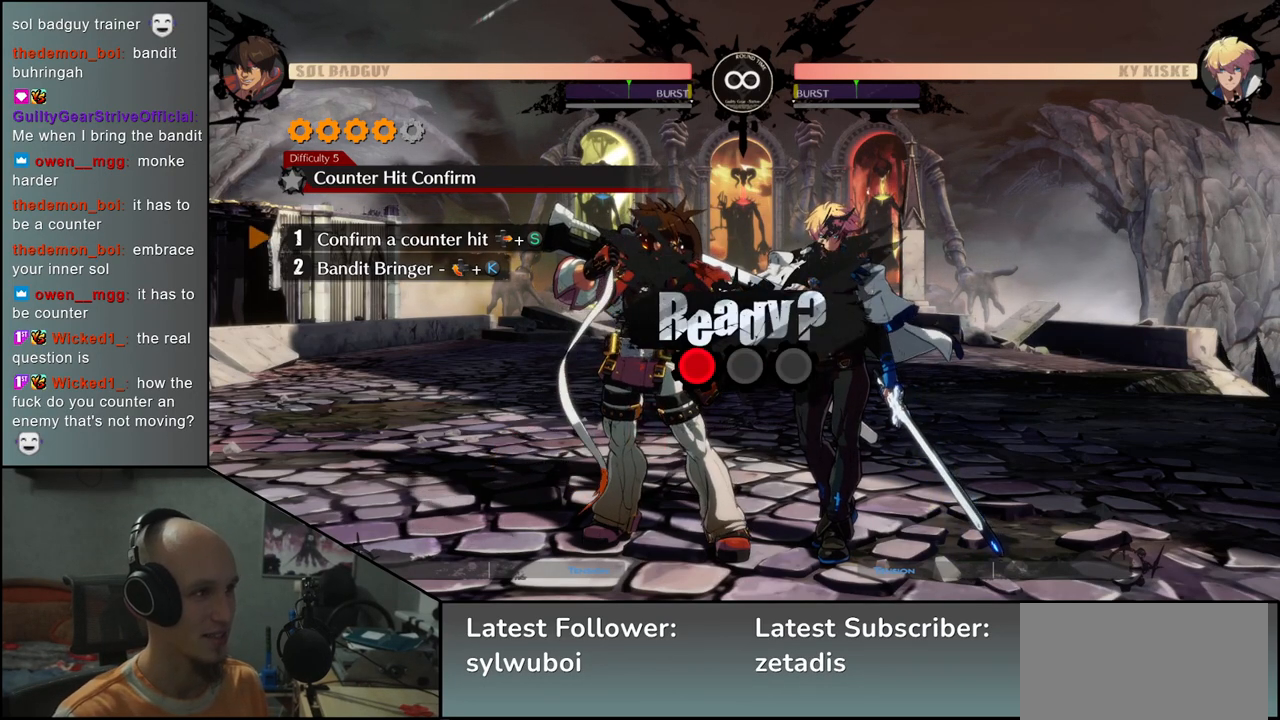
{"buttons": [], "left_stick": "right", "events": []}
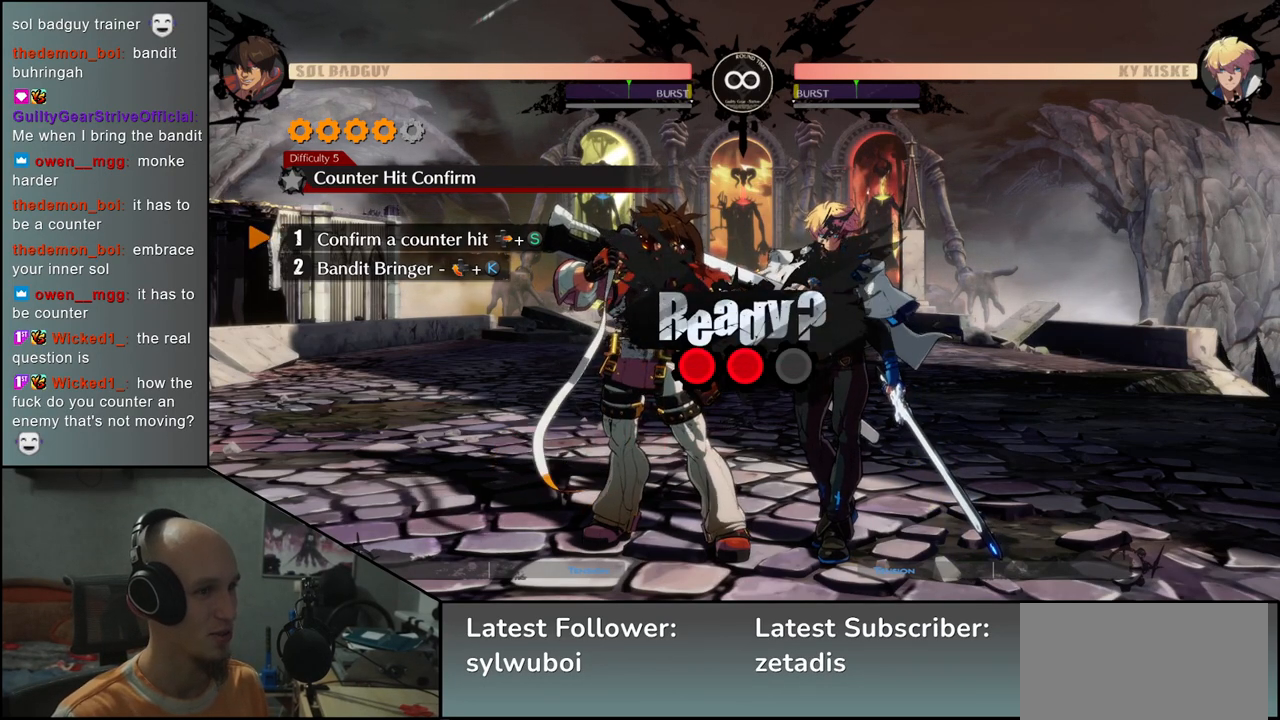
{"buttons": [], "left_stick": "right", "events": []}
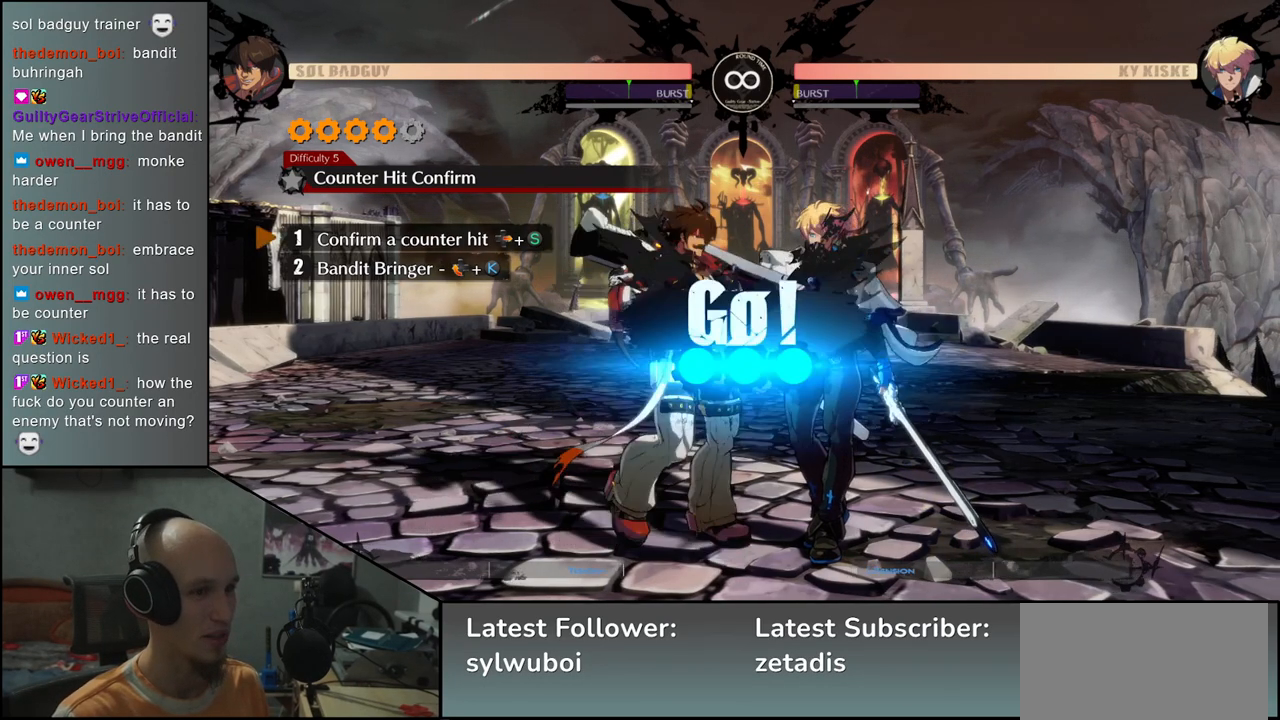
{"buttons": [], "left_stick": "right", "events": [[167, "TRIANGLE", "down"], [250, "TRIANGLE", "up"]]}
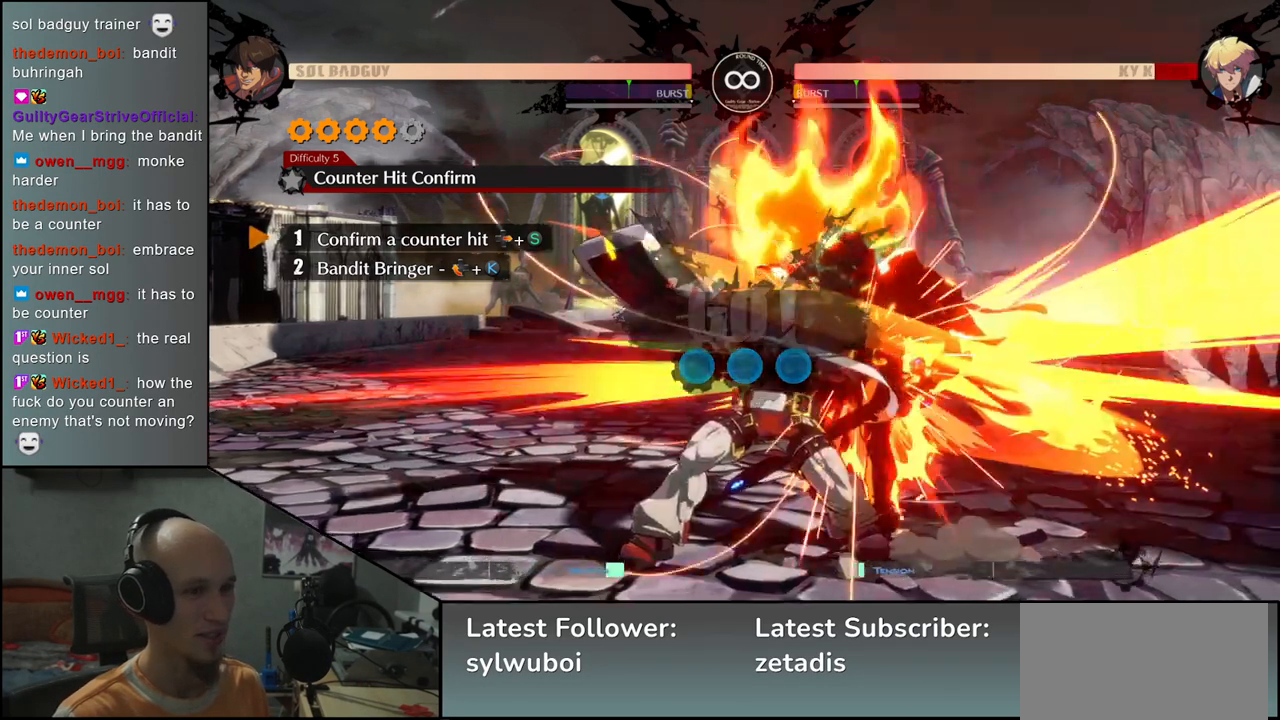
{"buttons": [], "left_stick": "right", "events": [[300, "left_stick", "down-right"], [417, "left_stick", "right"]]}
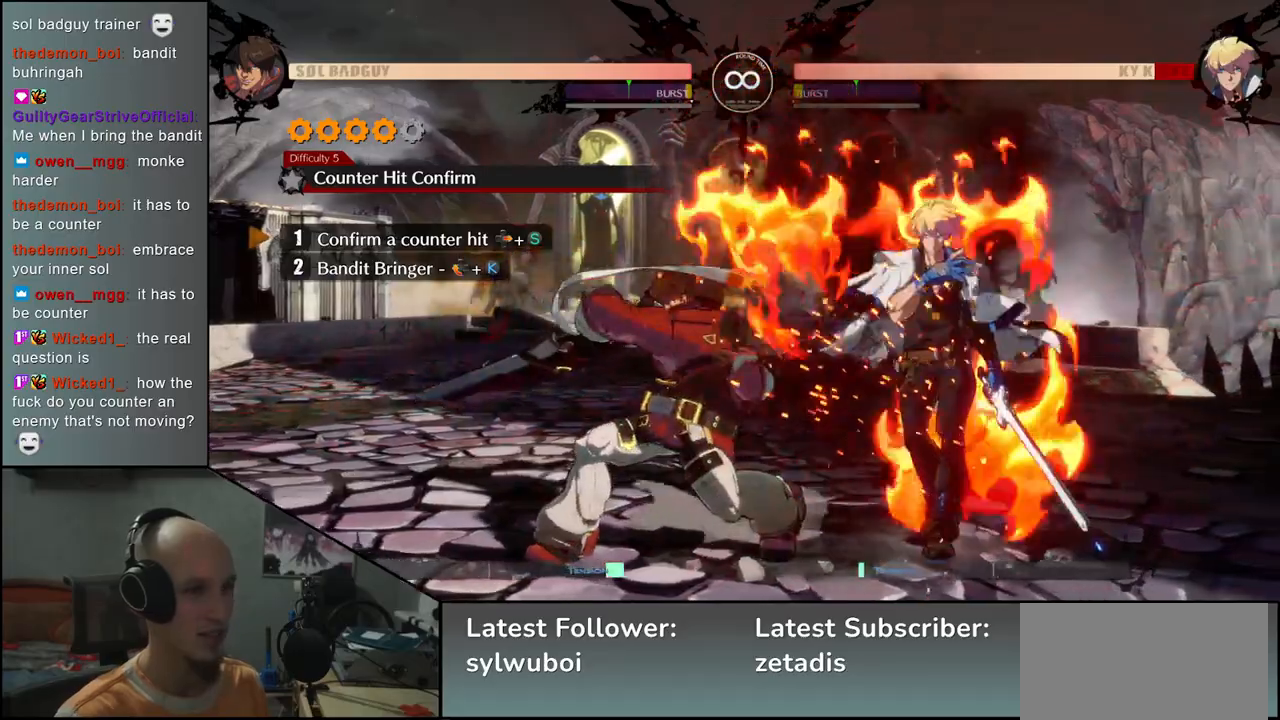
{"buttons": [], "left_stick": "right", "events": []}
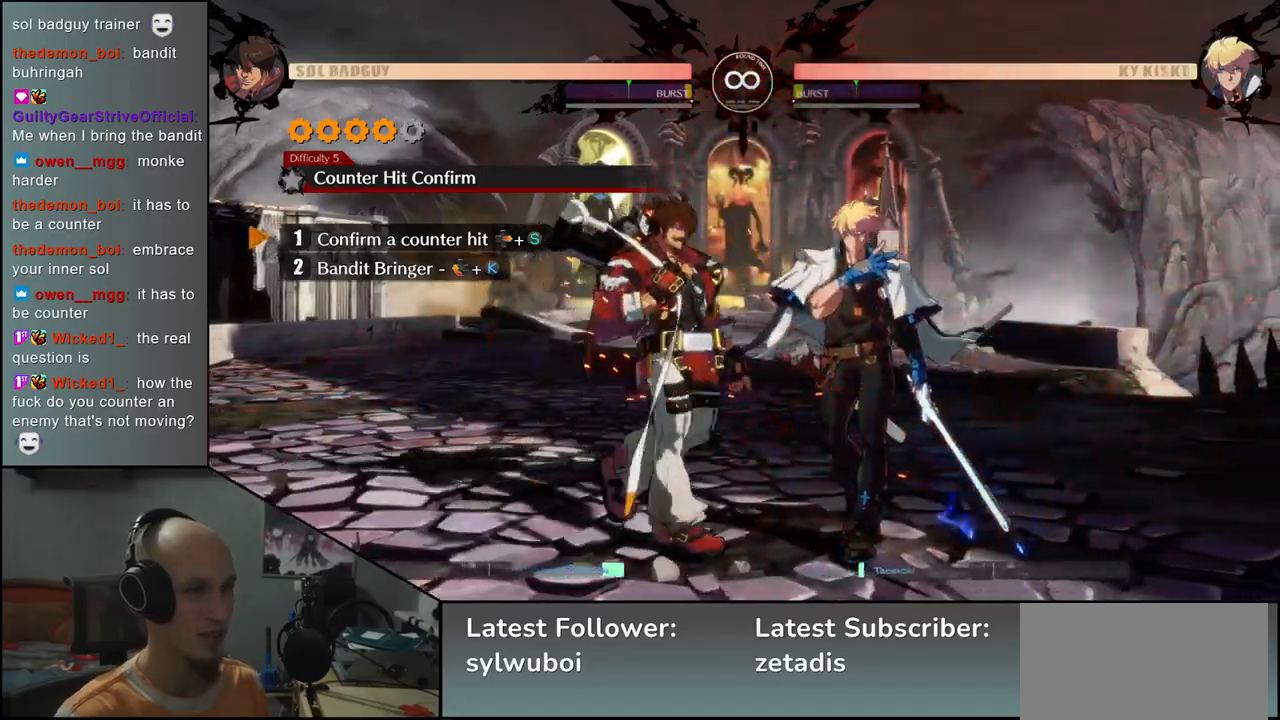
{"buttons": [], "left_stick": "right", "events": [[133, "TRIANGLE", "down"], [183, "TRIANGLE", "up"]]}
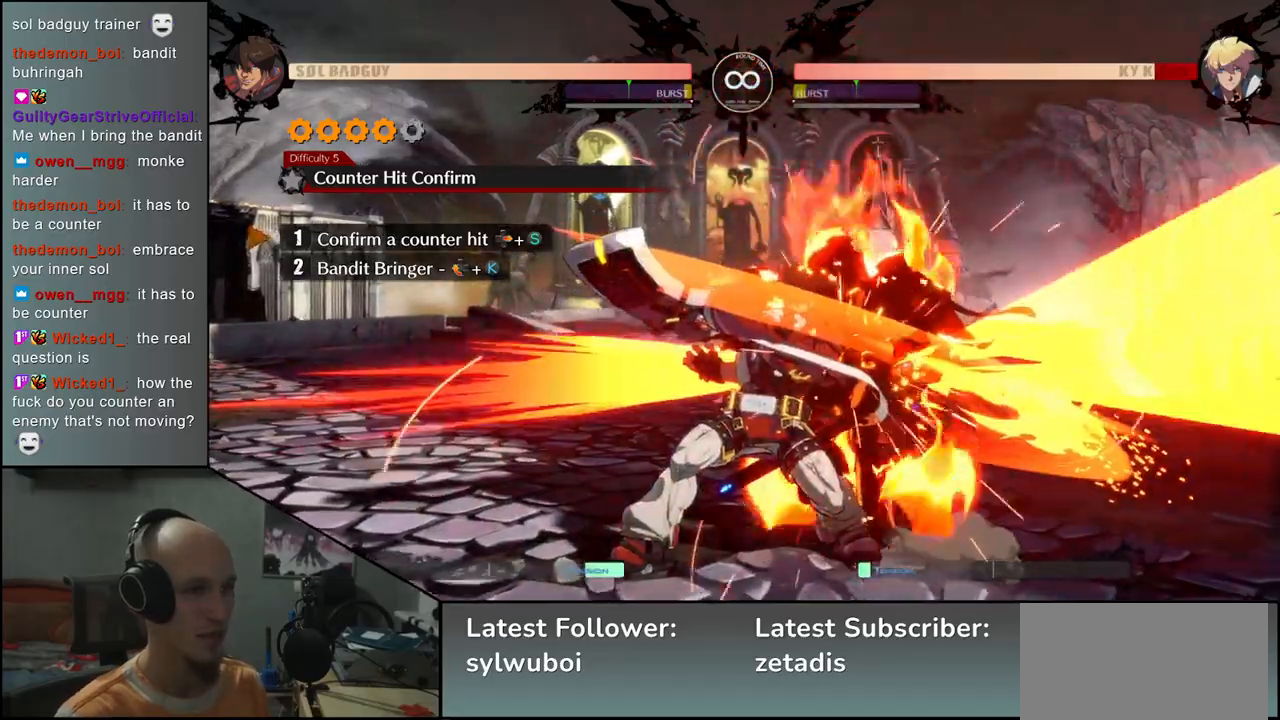
{"buttons": [], "left_stick": "right", "events": [[67, "left_stick", "down"], [133, "left_stick", "left"], [267, "left_stick", "right"]]}
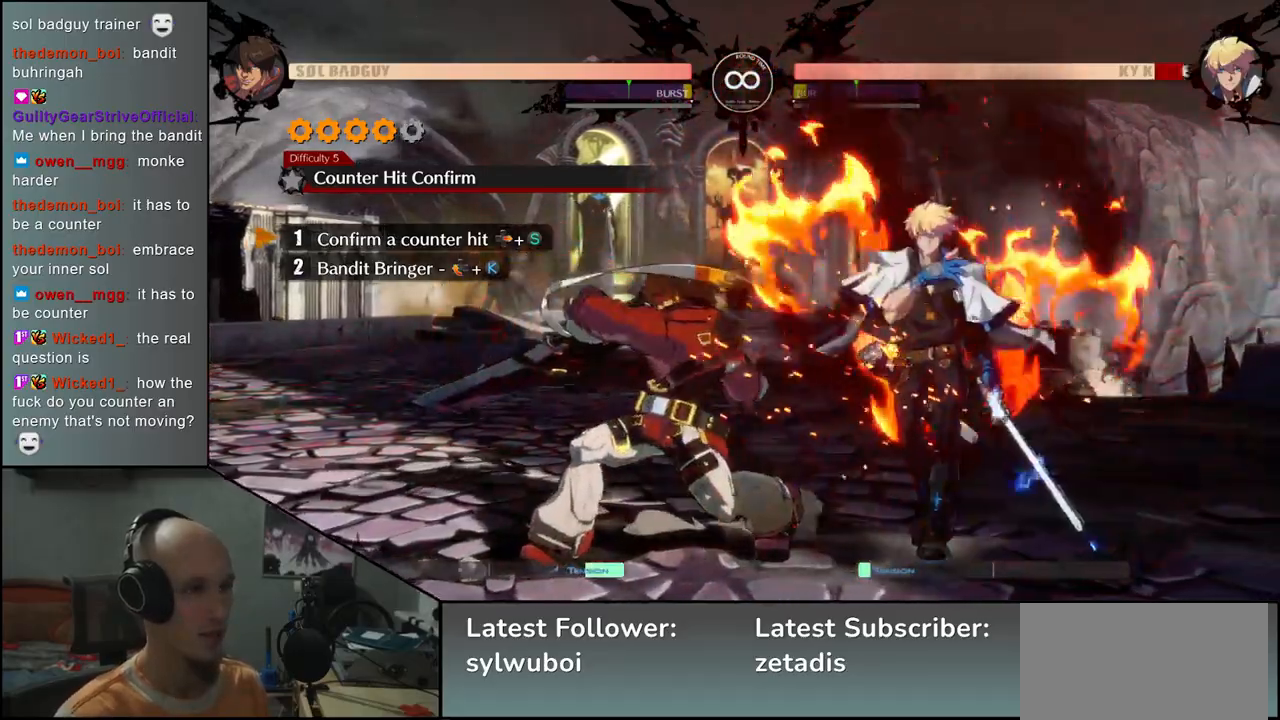
{"buttons": [], "left_stick": "right", "events": []}
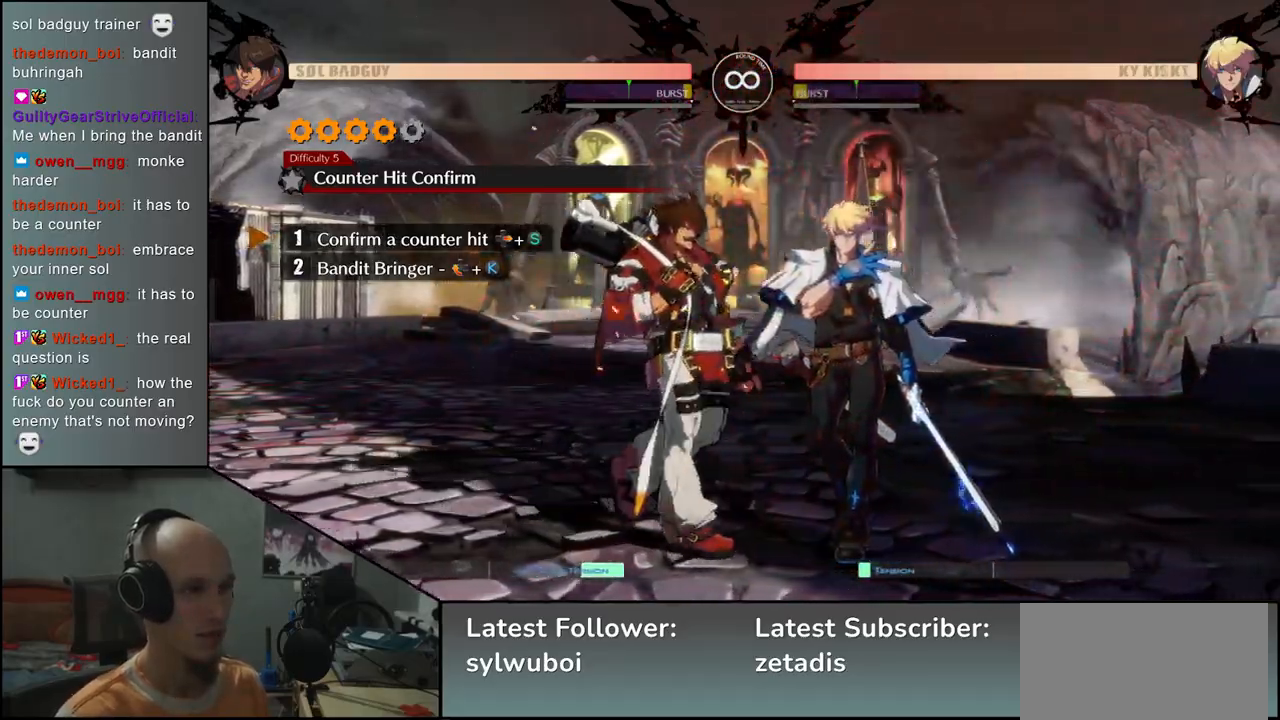
{"buttons": [], "left_stick": "down", "events": [[67, "TRIANGLE", "down"], [167, "TRIANGLE", "up"], [467, "left_stick", "down"]]}
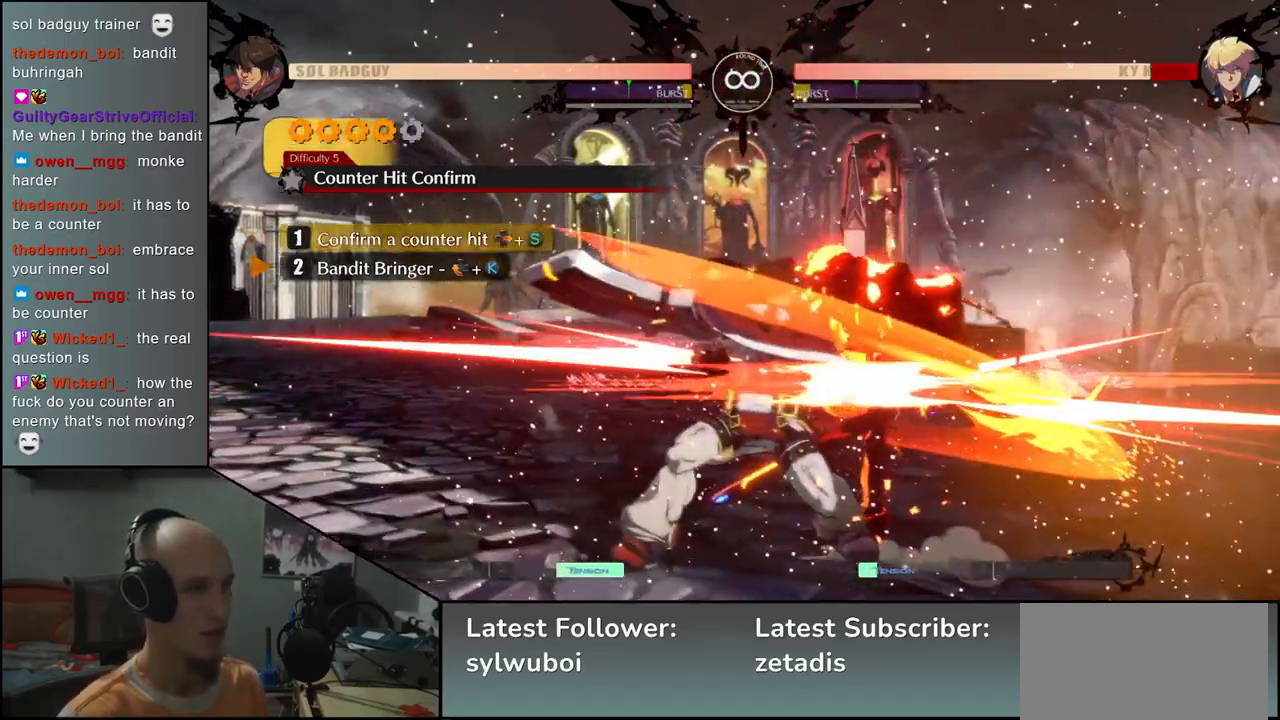
{"buttons": [], "left_stick": "center", "events": [[17, "left_stick", "left"], [67, "L2", "down"], [150, "L2", "up"], [150, "left_stick", "center"]]}